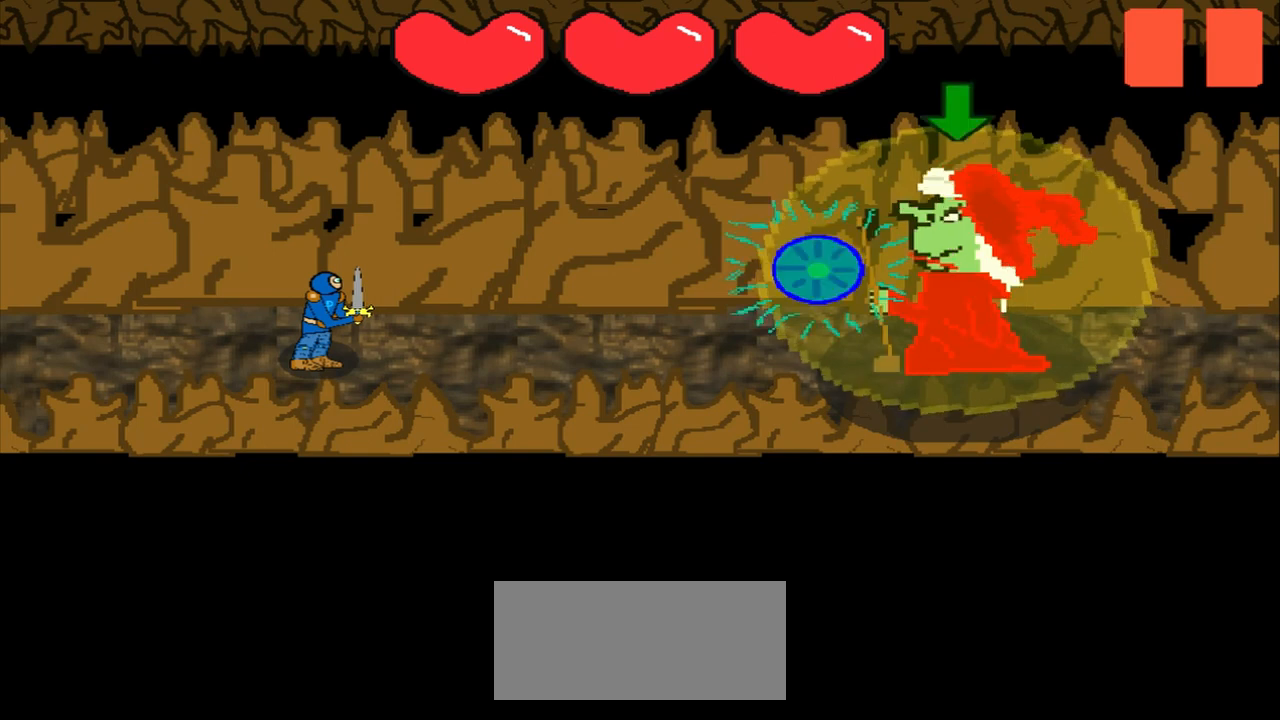
Gameplay with a controller (PlayStation layout); each line is a JSON object with the inputs held at the frame after it. "events" lists button and stick changes between this image and that frame as [ms after this image, input, new state], when the widget could be followed in between. Not read: L2 L3 R2 R3 right_stick.
{"buttons": [], "left_stick": "center", "events": [[83, "left_stick", "down"], [208, "left_stick", "center"], [375, "left_stick", "down"], [500, "left_stick", "center"]]}
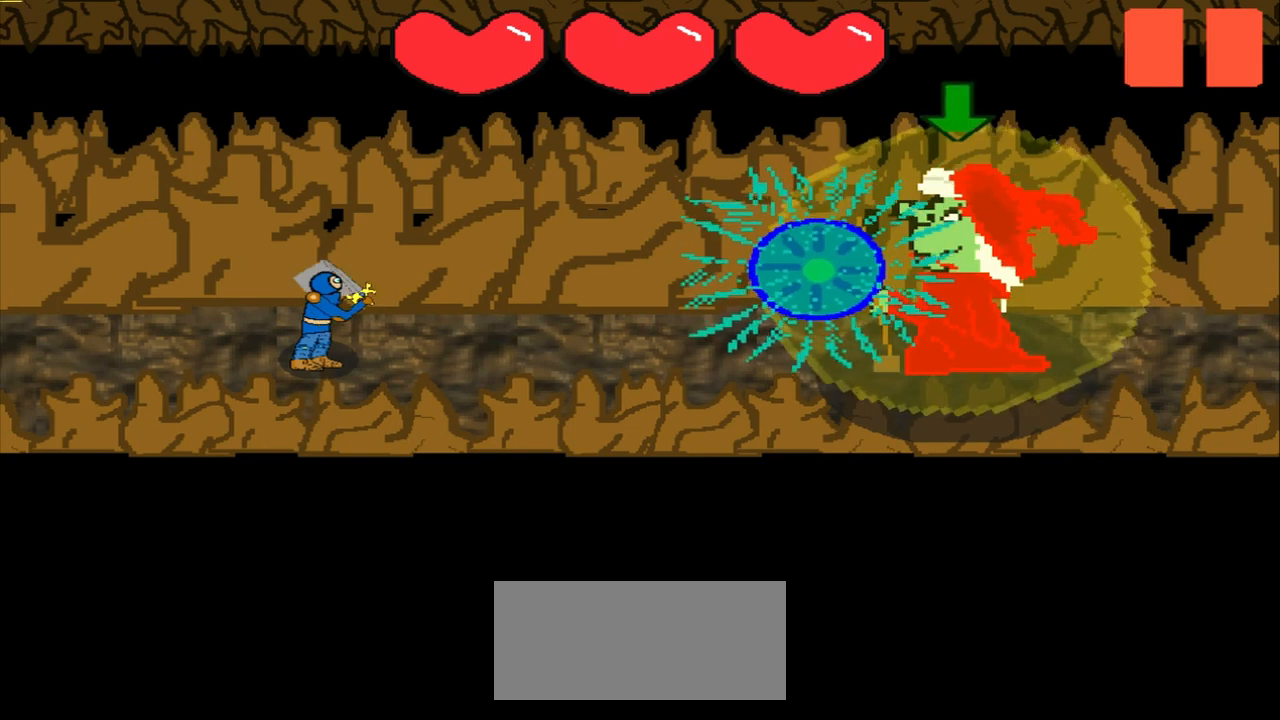
{"buttons": [], "left_stick": "down", "events": [[167, "left_stick", "down"], [333, "left_stick", "center"], [500, "left_stick", "down"]]}
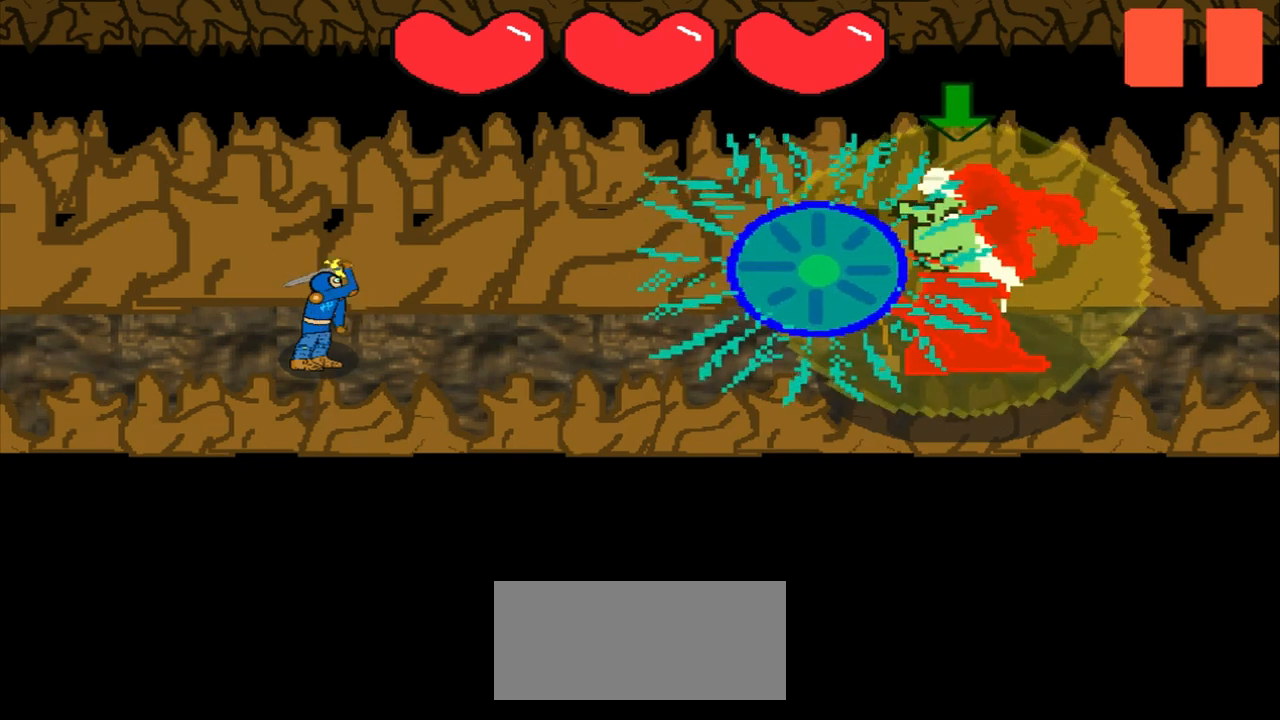
{"buttons": [], "left_stick": "center", "events": [[125, "left_stick", "center"], [292, "left_stick", "down"], [500, "left_stick", "center"]]}
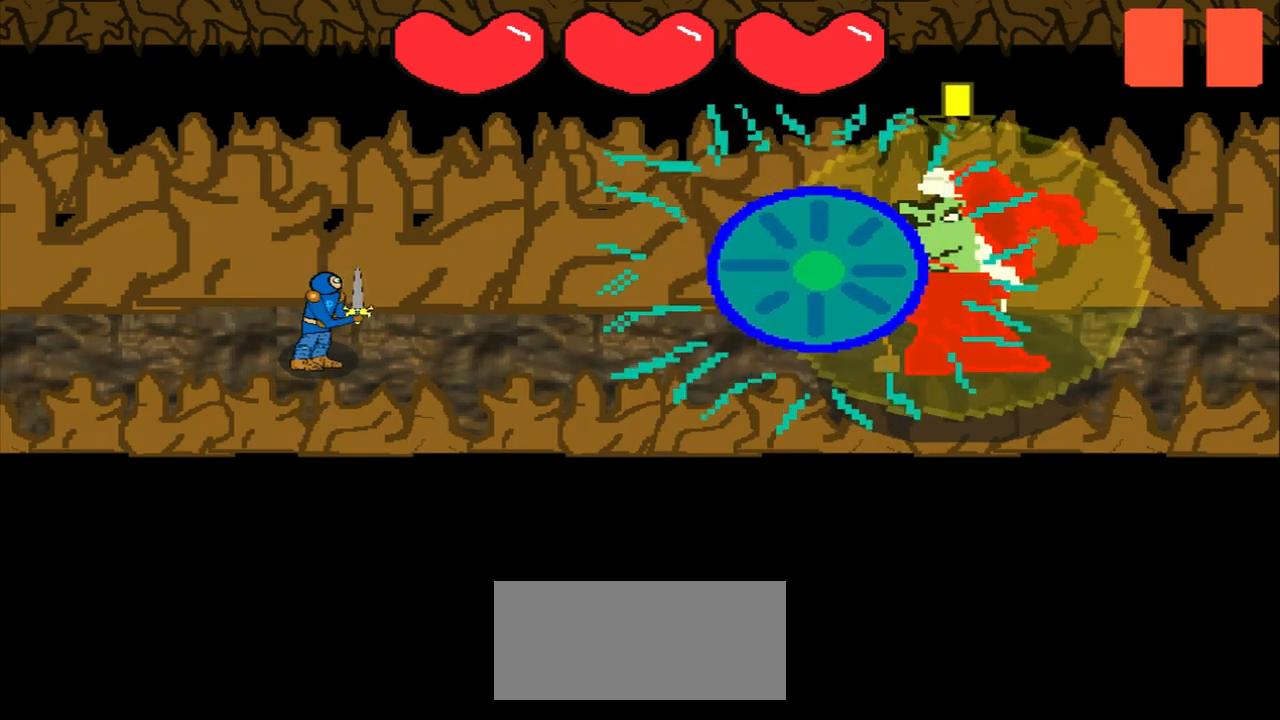
{"buttons": [], "left_stick": "down", "events": [[125, "left_stick", "down"], [292, "left_stick", "center"], [417, "left_stick", "down"]]}
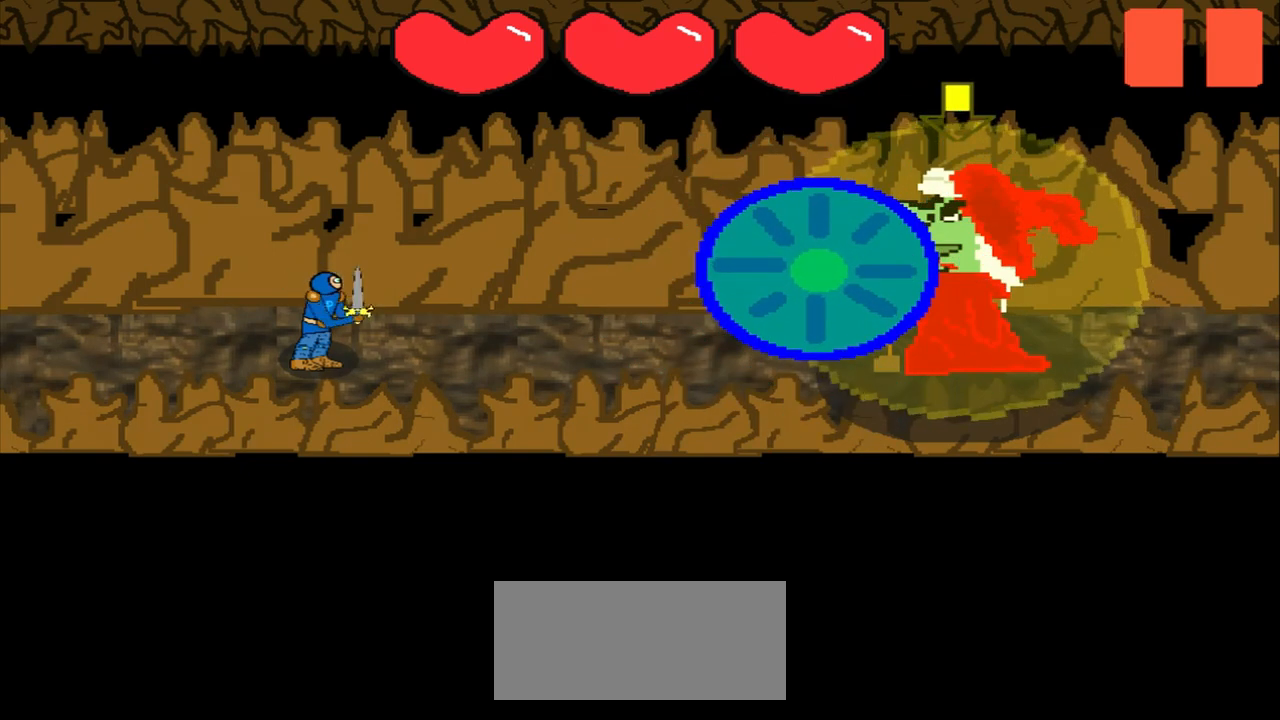
{"buttons": [], "left_stick": "center", "events": [[83, "left_stick", "center"], [250, "left_stick", "down"], [375, "left_stick", "center"]]}
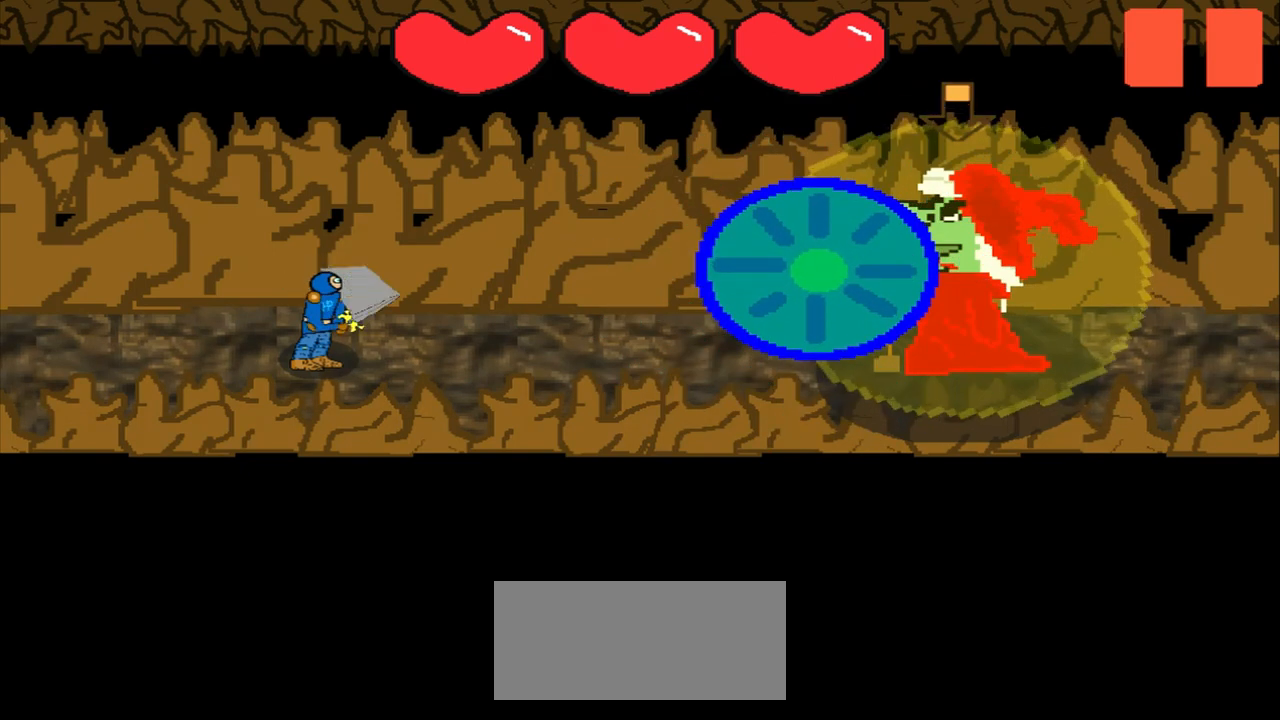
{"buttons": [], "left_stick": "center", "events": [[83, "left_stick", "down"], [208, "left_stick", "center"], [375, "left_stick", "down"], [500, "left_stick", "center"]]}
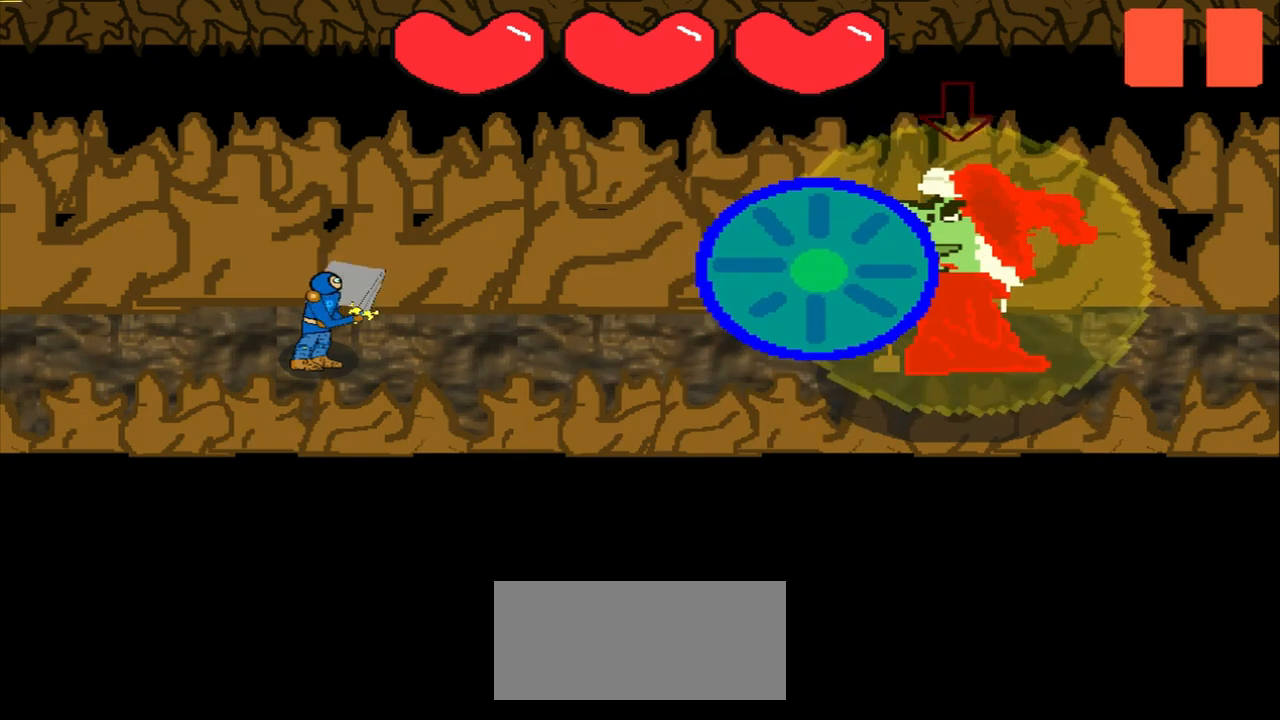
{"buttons": [], "left_stick": "center", "events": [[167, "left_stick", "up"], [333, "left_stick", "center"]]}
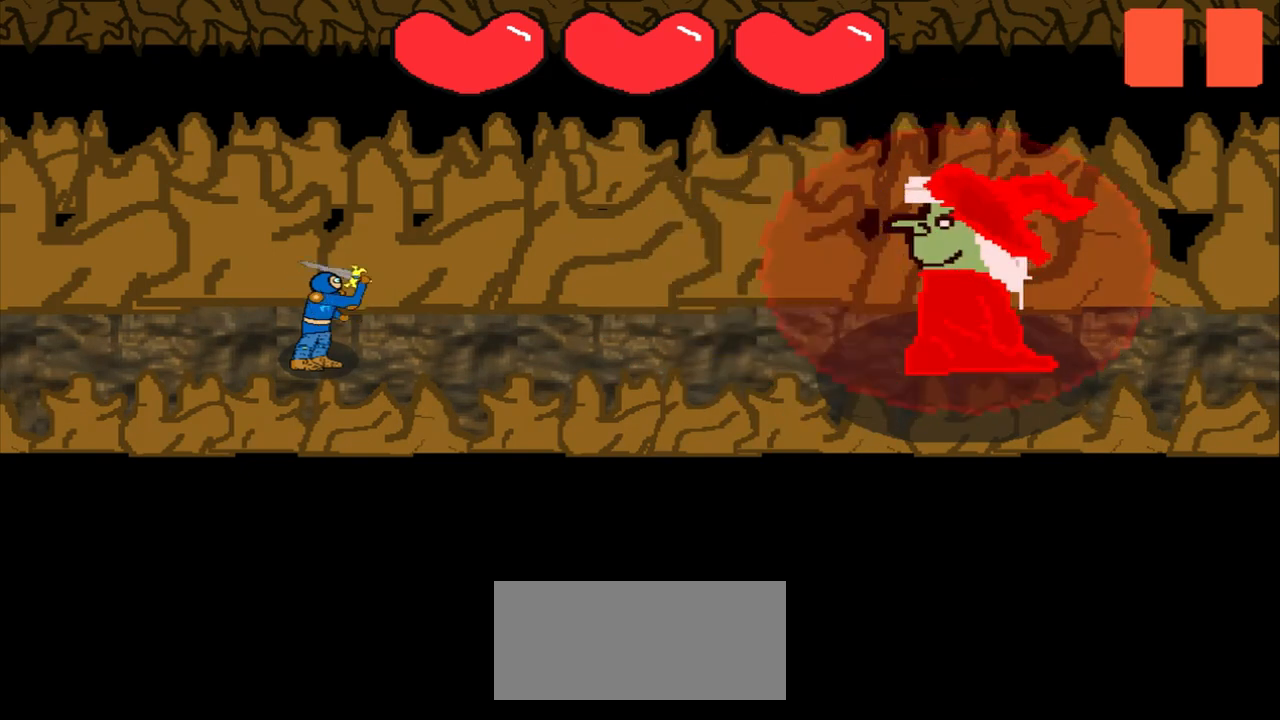
{"buttons": [], "left_stick": "center", "events": []}
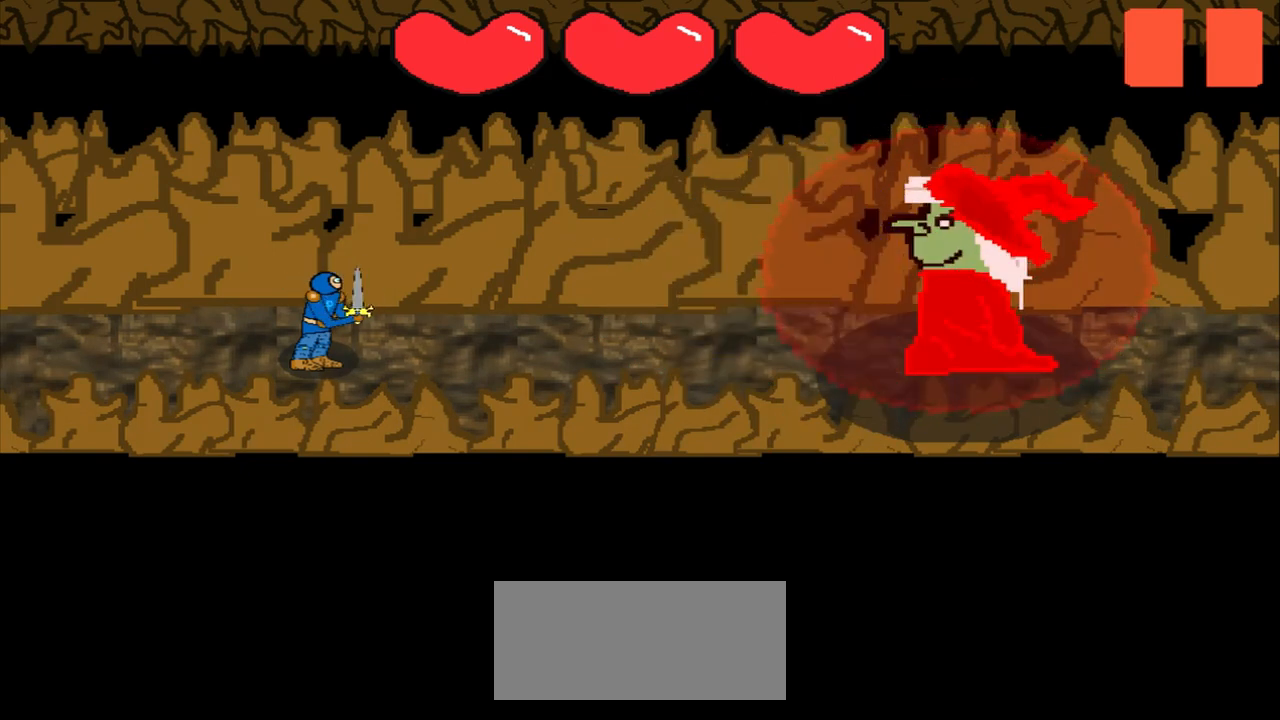
{"buttons": [], "left_stick": "center", "events": []}
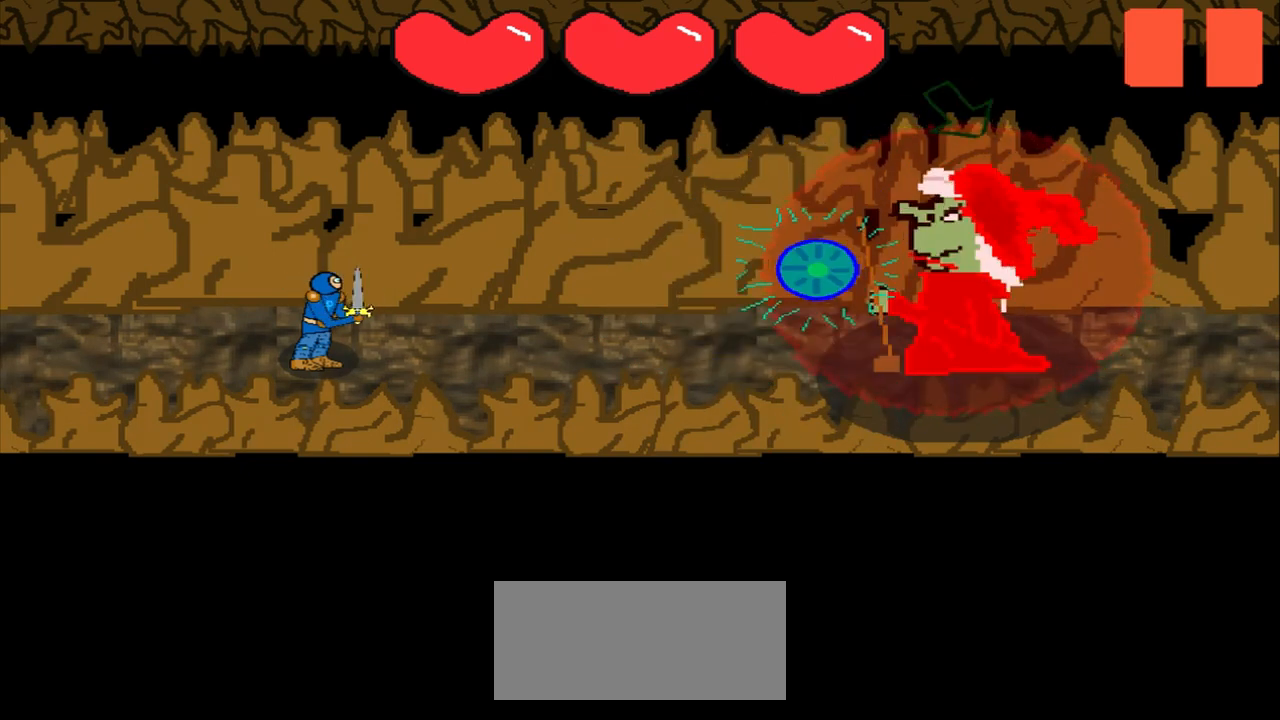
{"buttons": [], "left_stick": "down-right", "events": [[167, "left_stick", "down-right"], [292, "left_stick", "center"], [458, "left_stick", "down-right"]]}
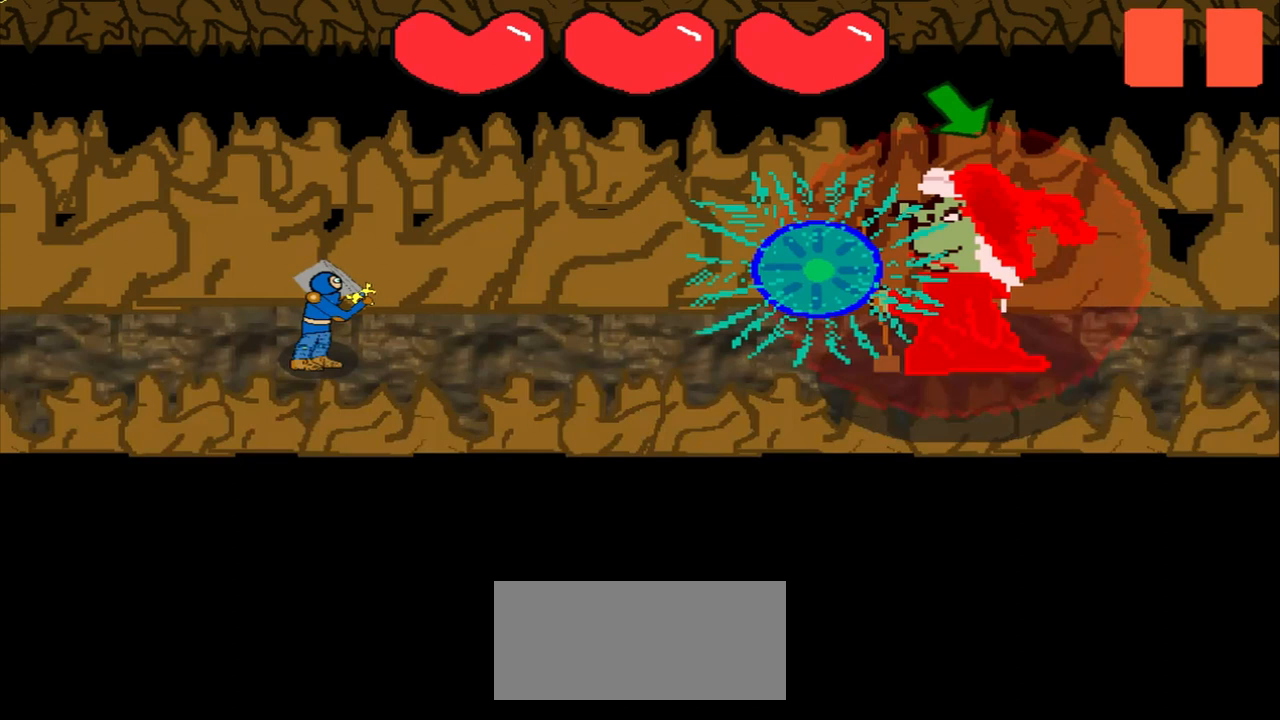
{"buttons": [], "left_stick": "down-right", "events": [[42, "left_stick", "center"], [208, "left_stick", "down-right"], [375, "left_stick", "center"], [500, "left_stick", "down-right"]]}
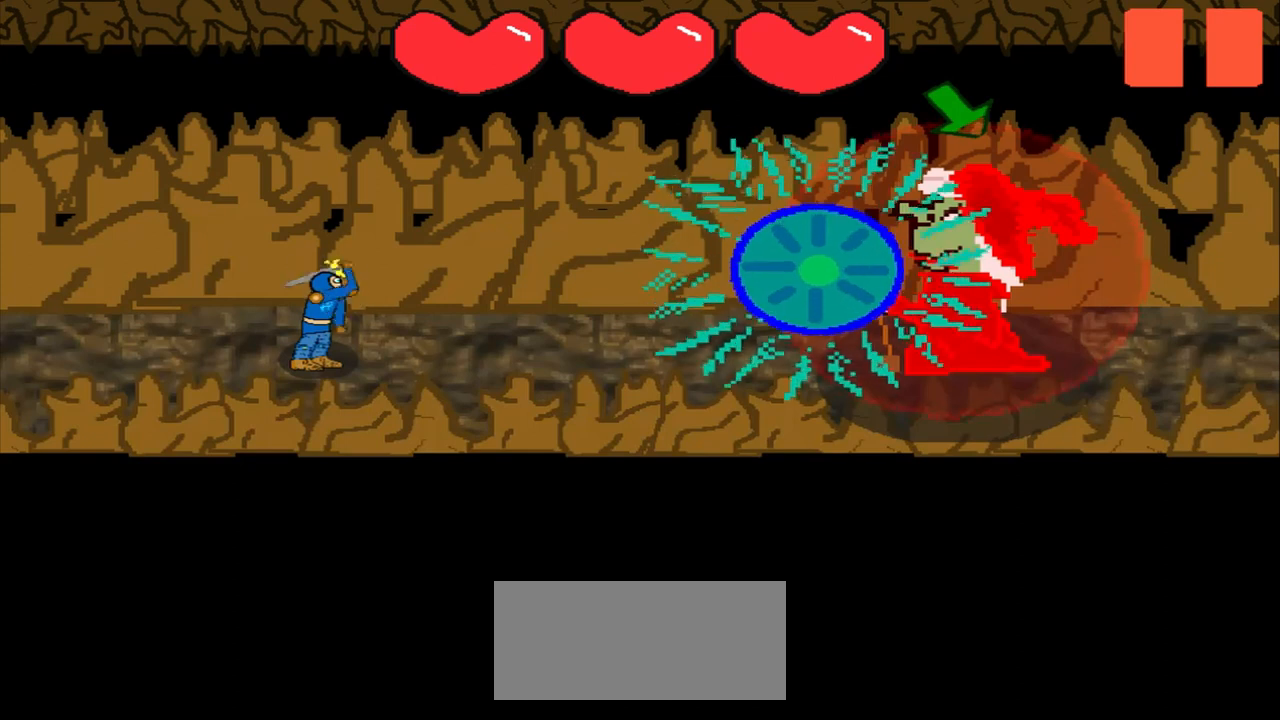
{"buttons": [], "left_stick": "center", "events": [[167, "left_stick", "center"], [333, "left_stick", "down-right"], [500, "left_stick", "center"]]}
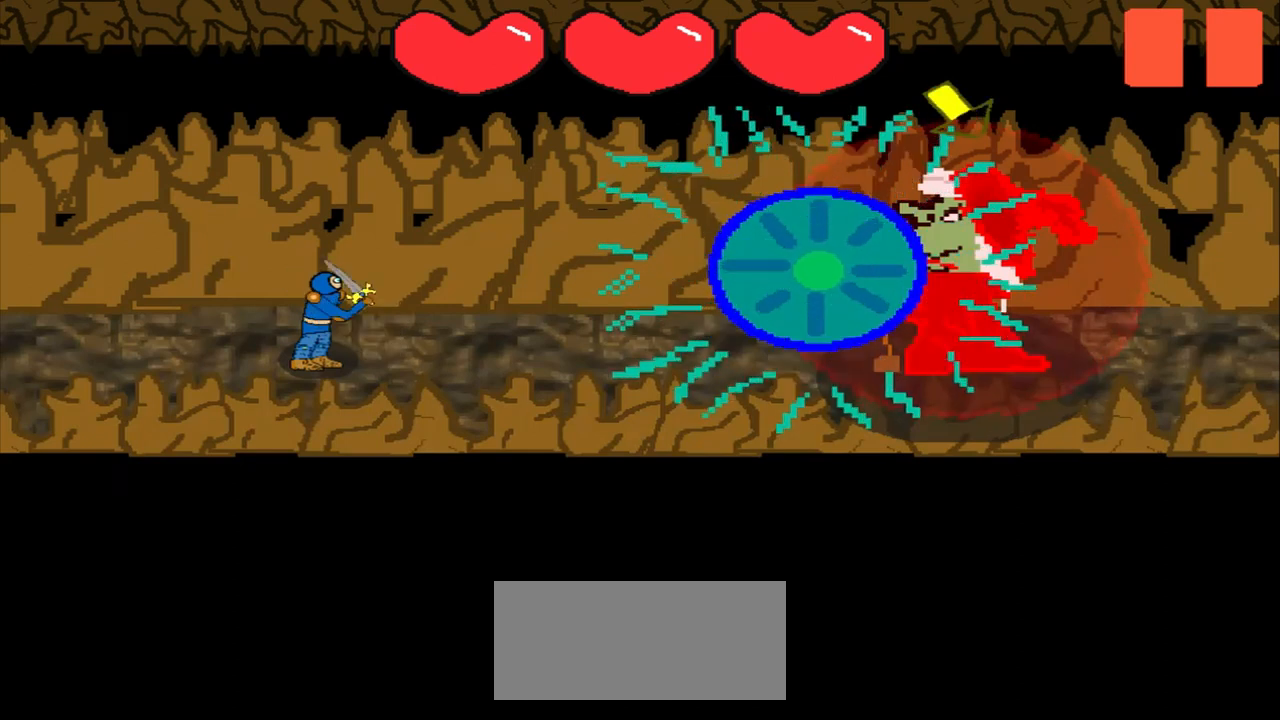
{"buttons": [], "left_stick": "down-right", "events": [[167, "left_stick", "down-right"], [333, "left_stick", "center"], [500, "left_stick", "down-right"]]}
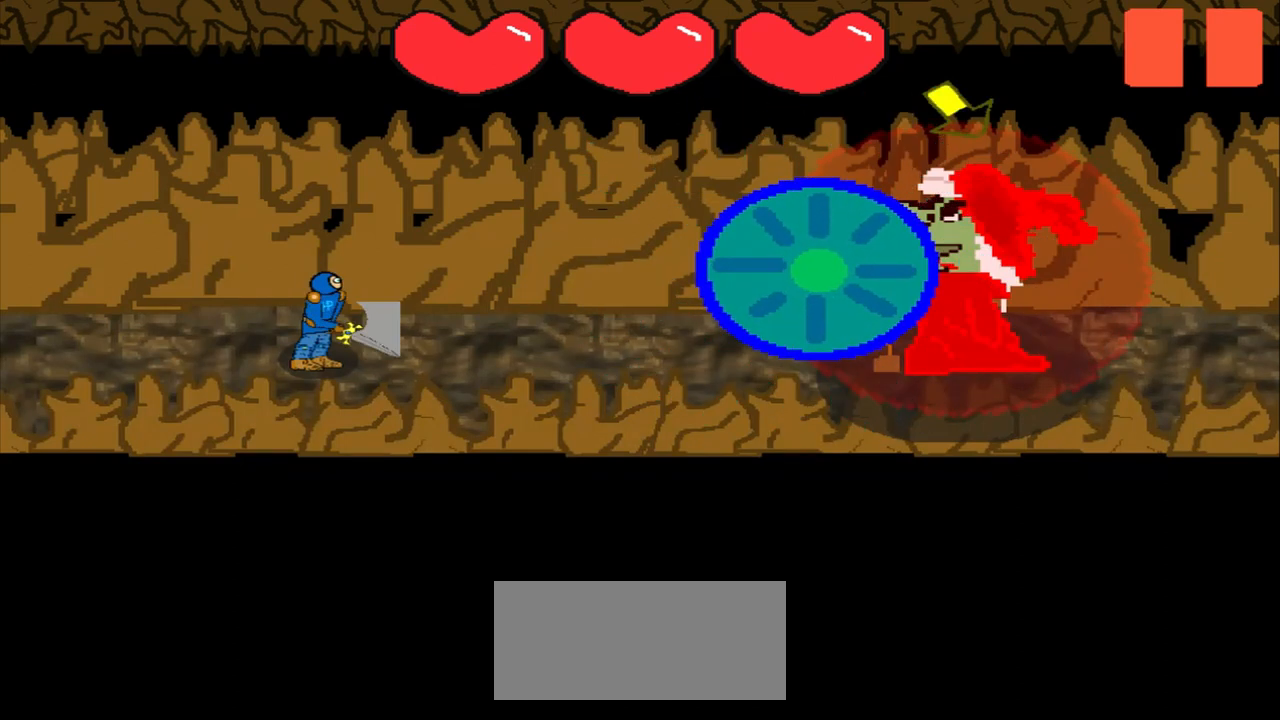
{"buttons": [], "left_stick": "center", "events": [[83, "left_stick", "center"], [208, "left_stick", "down-right"], [417, "left_stick", "center"]]}
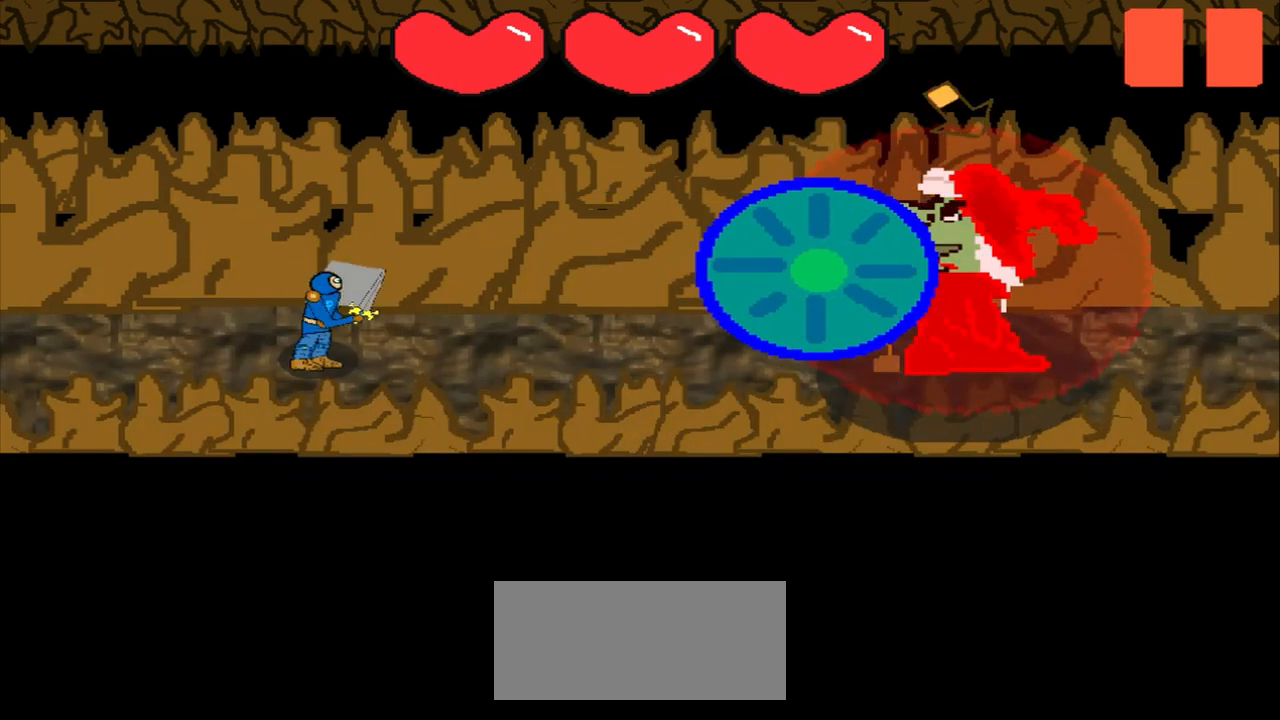
{"buttons": [], "left_stick": "down-right", "events": [[83, "left_stick", "down-right"], [208, "left_stick", "center"], [458, "left_stick", "down-right"]]}
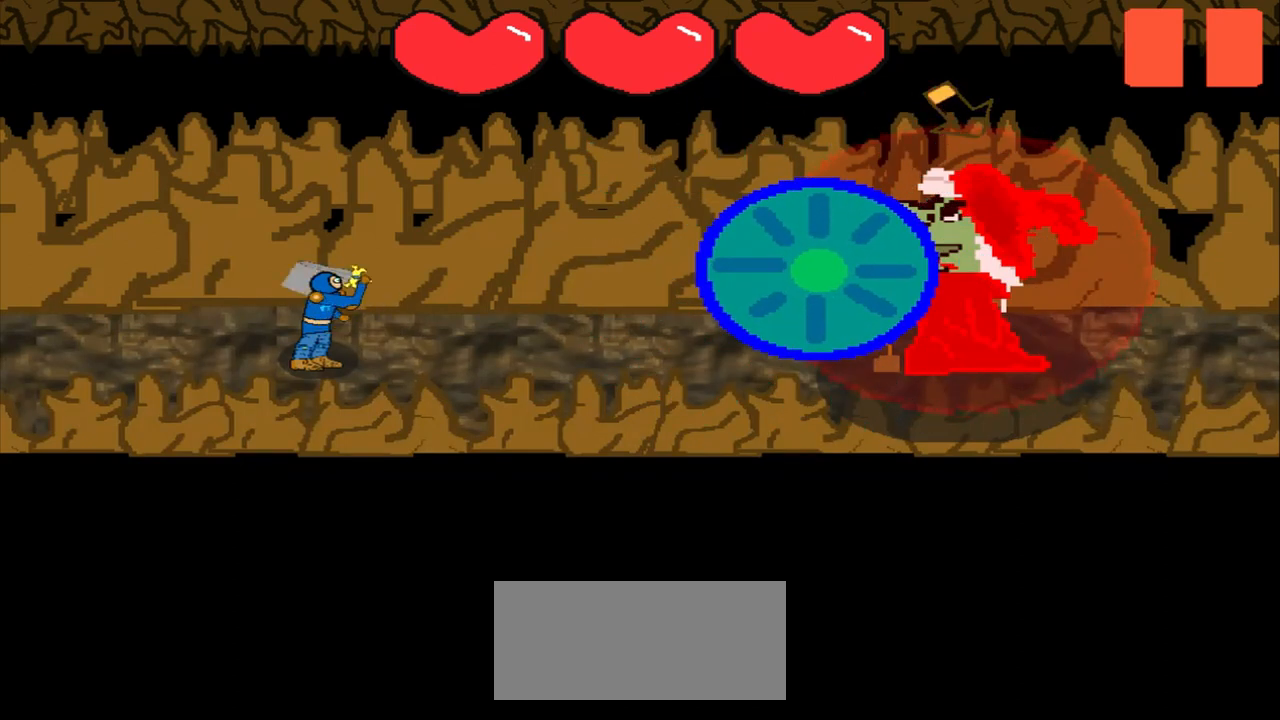
{"buttons": [], "left_stick": "right", "events": [[83, "left_stick", "center"], [250, "left_stick", "down-left"], [375, "left_stick", "center"], [500, "left_stick", "right"]]}
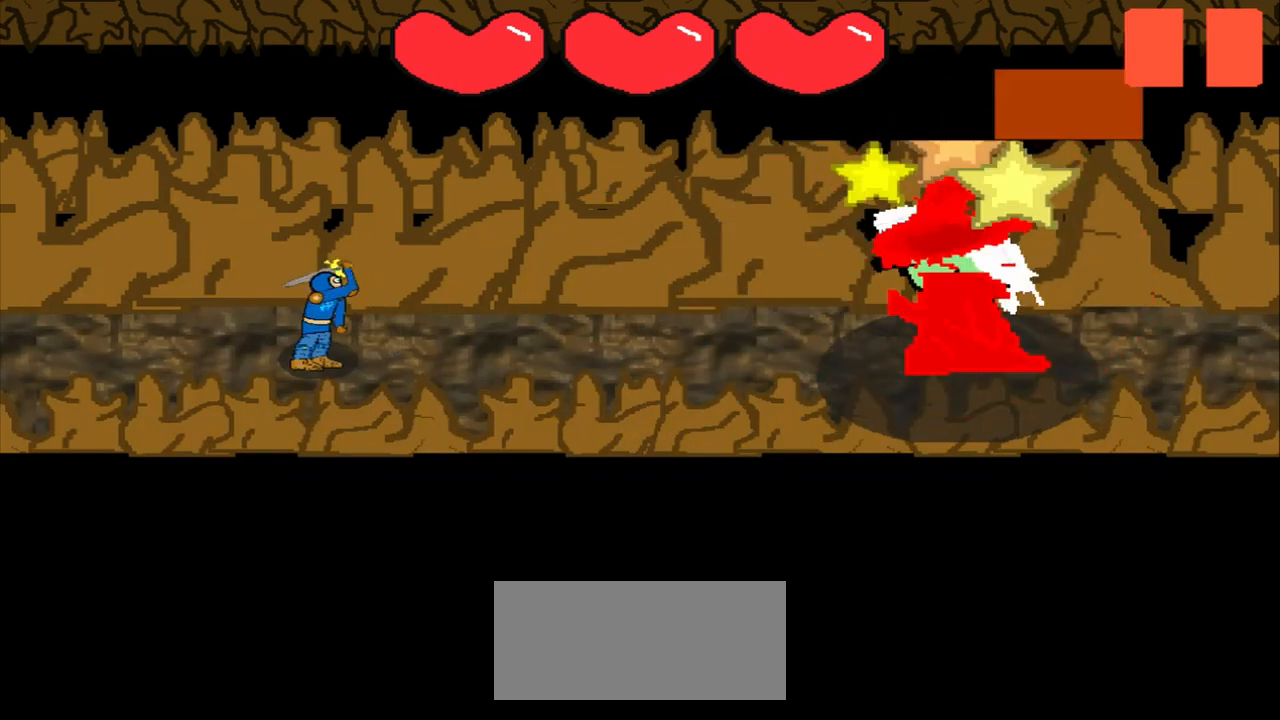
{"buttons": [], "left_stick": "center", "events": [[167, "left_stick", "center"], [292, "left_stick", "left"], [417, "left_stick", "center"]]}
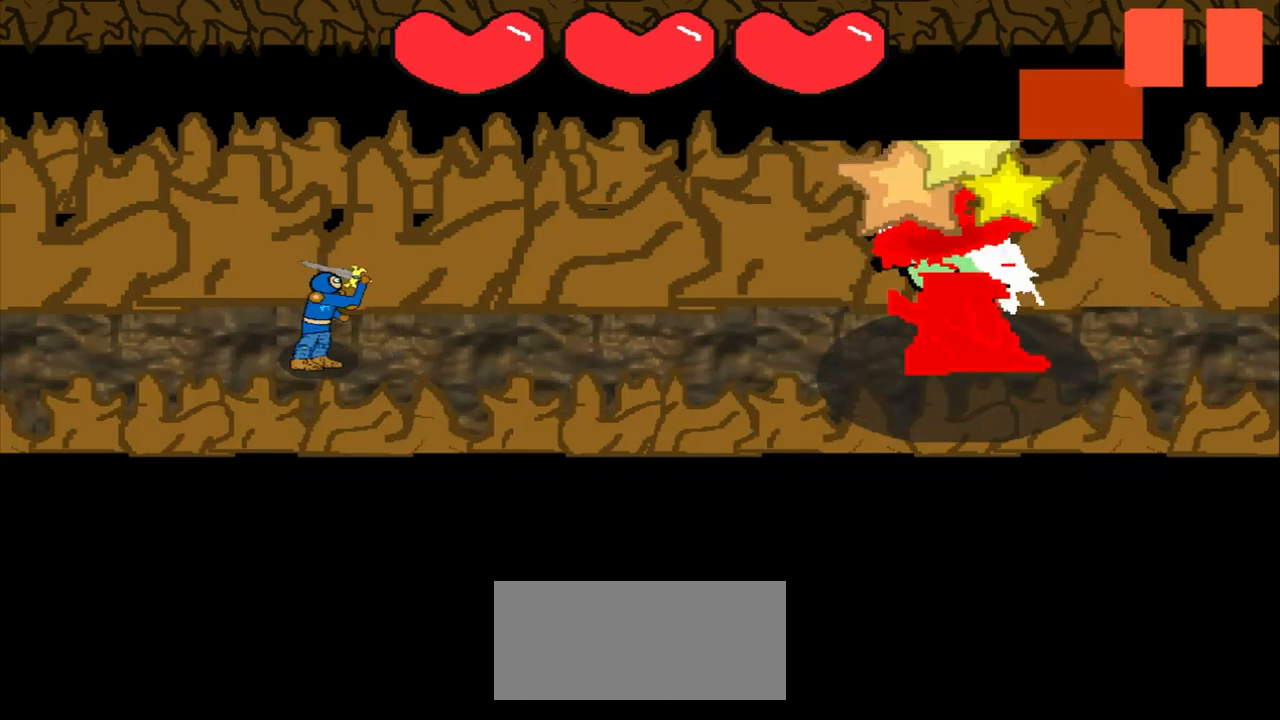
{"buttons": [], "left_stick": "center", "events": [[83, "left_stick", "down-right"], [167, "left_stick", "center"], [292, "left_stick", "left"], [375, "left_stick", "center"]]}
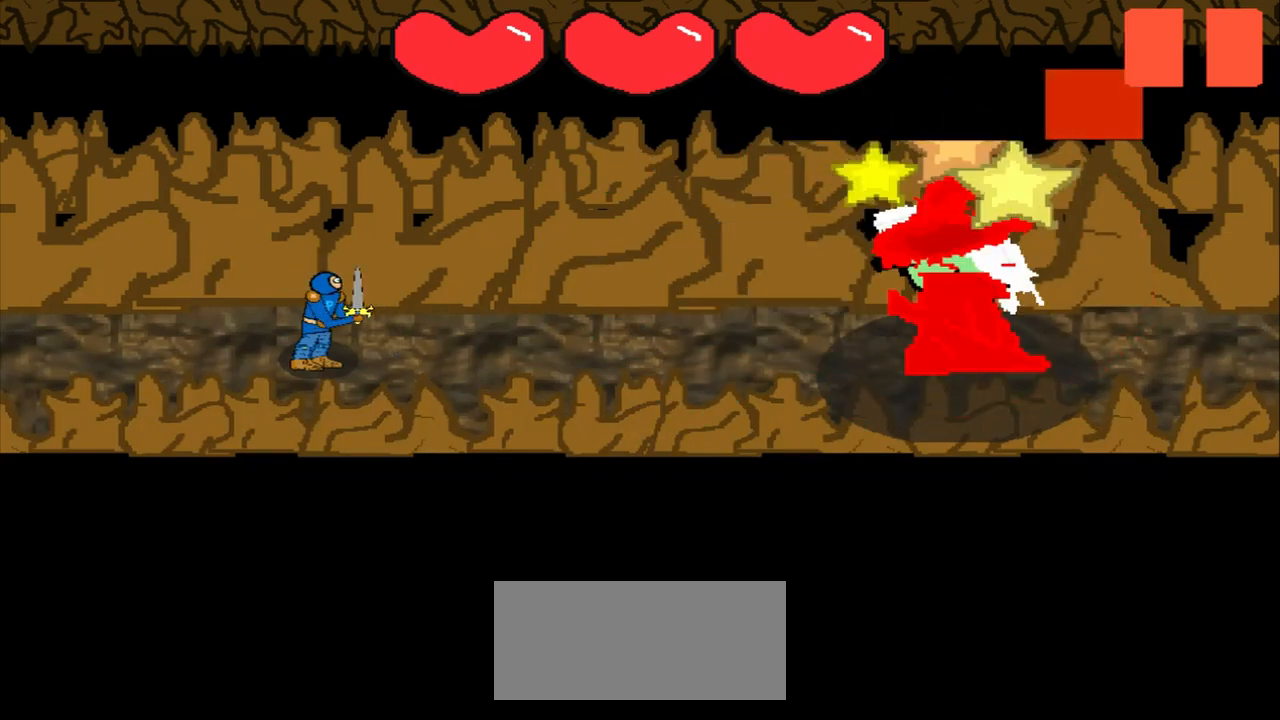
{"buttons": [], "left_stick": "center", "events": [[83, "left_stick", "down-right"], [167, "left_stick", "center"], [333, "left_stick", "right"], [500, "left_stick", "center"]]}
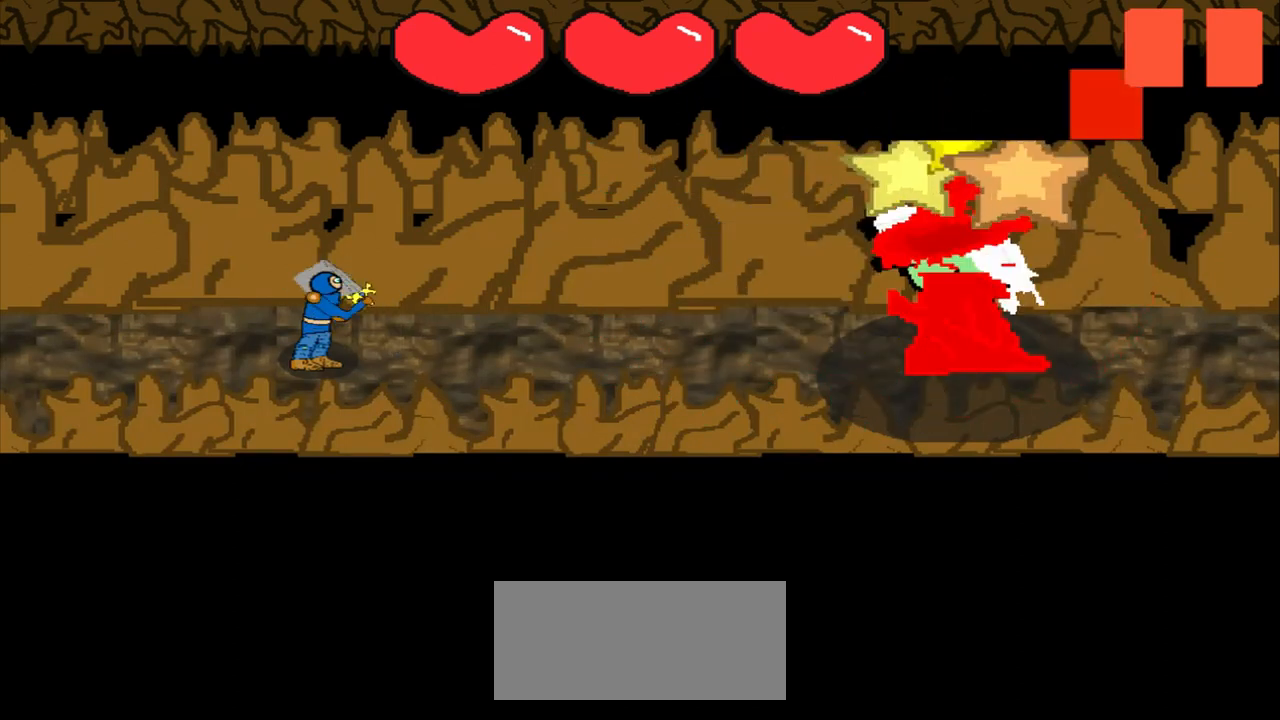
{"buttons": [], "left_stick": "center", "events": [[167, "left_stick", "up"], [250, "left_stick", "center"], [417, "left_stick", "down"], [500, "left_stick", "center"]]}
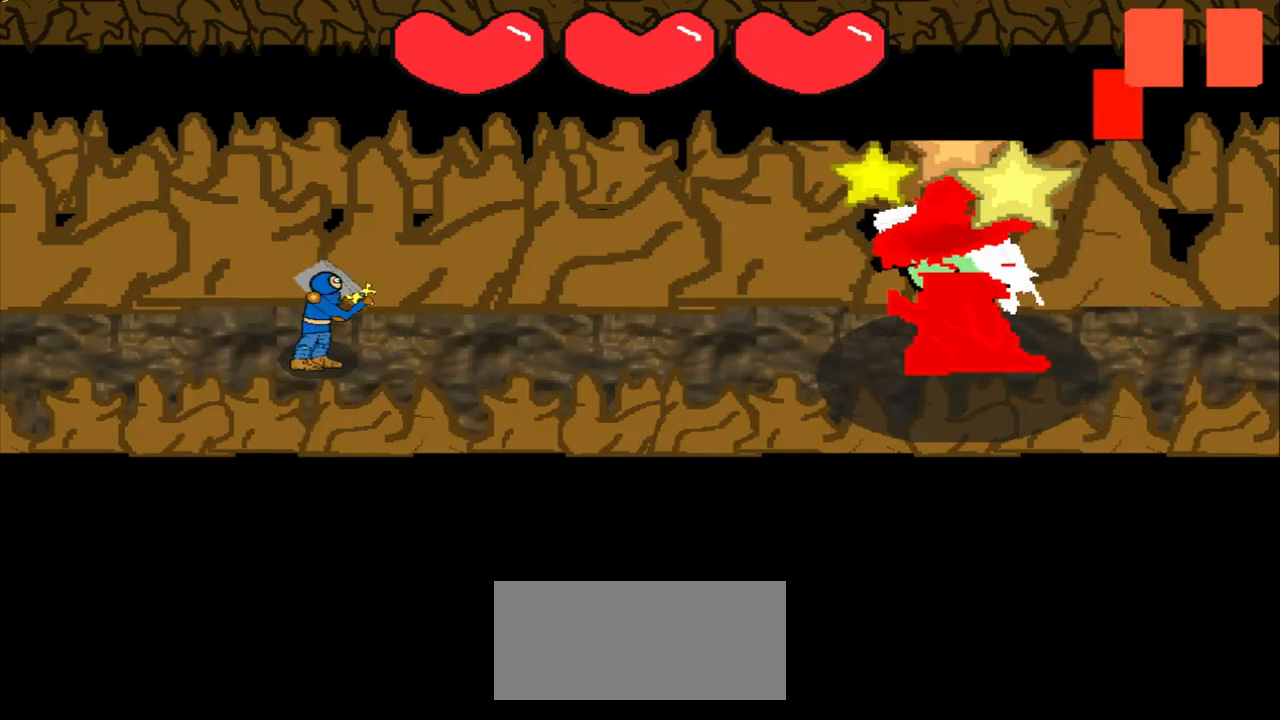
{"buttons": [], "left_stick": "up-right", "events": [[250, "left_stick", "up"], [333, "left_stick", "center"], [500, "left_stick", "up-right"]]}
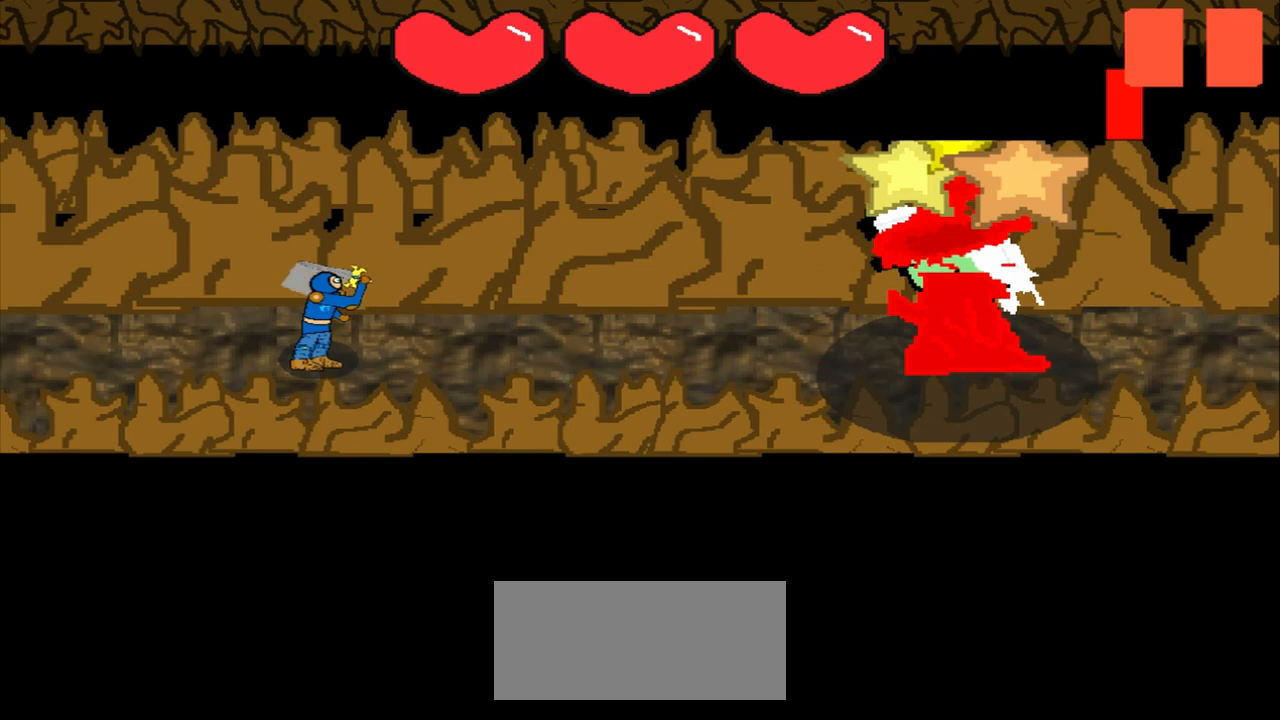
{"buttons": [], "left_stick": "up", "events": [[125, "left_stick", "center"], [250, "left_stick", "up"], [333, "left_stick", "center"], [458, "left_stick", "up"]]}
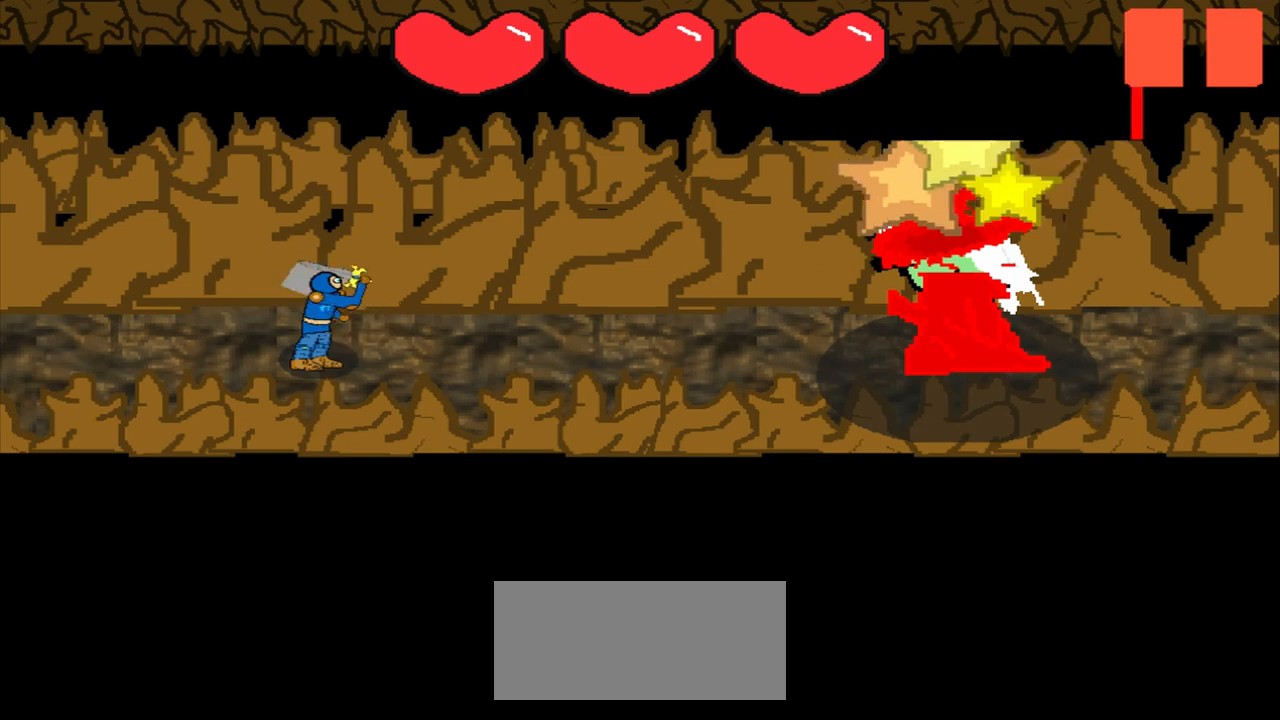
{"buttons": [], "left_stick": "center", "events": [[83, "left_stick", "center"]]}